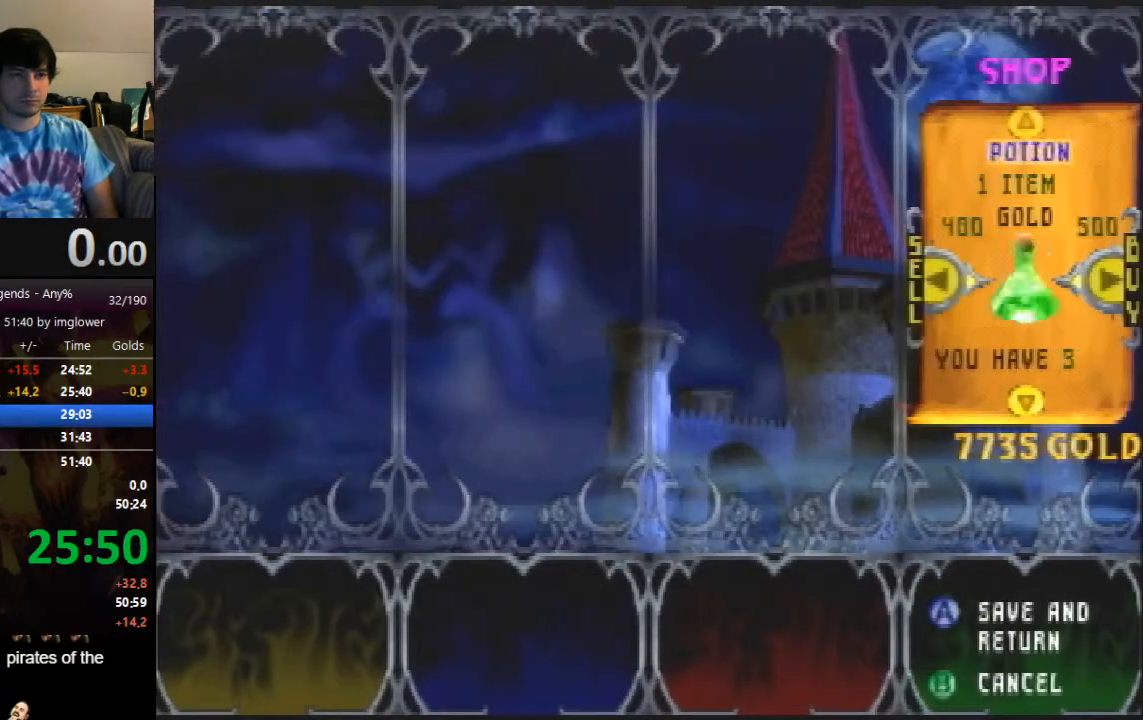
Gameplay with a controller (Nintendo layout); each line is a JSON object with the inputs held at the frame after it. "events" lists button and stick changes between this image and that frame as [ms after this image, input, new state], when the widget could be followed in between. Not read: L3 R3.
{"buttons": [], "left_stick": "center", "events": [[67, "C_DOWN", "up"], [167, "C_DOWN", "down"], [233, "C_DOWN", "up"], [300, "C_DOWN", "down"], [433, "C_DOWN", "up"]]}
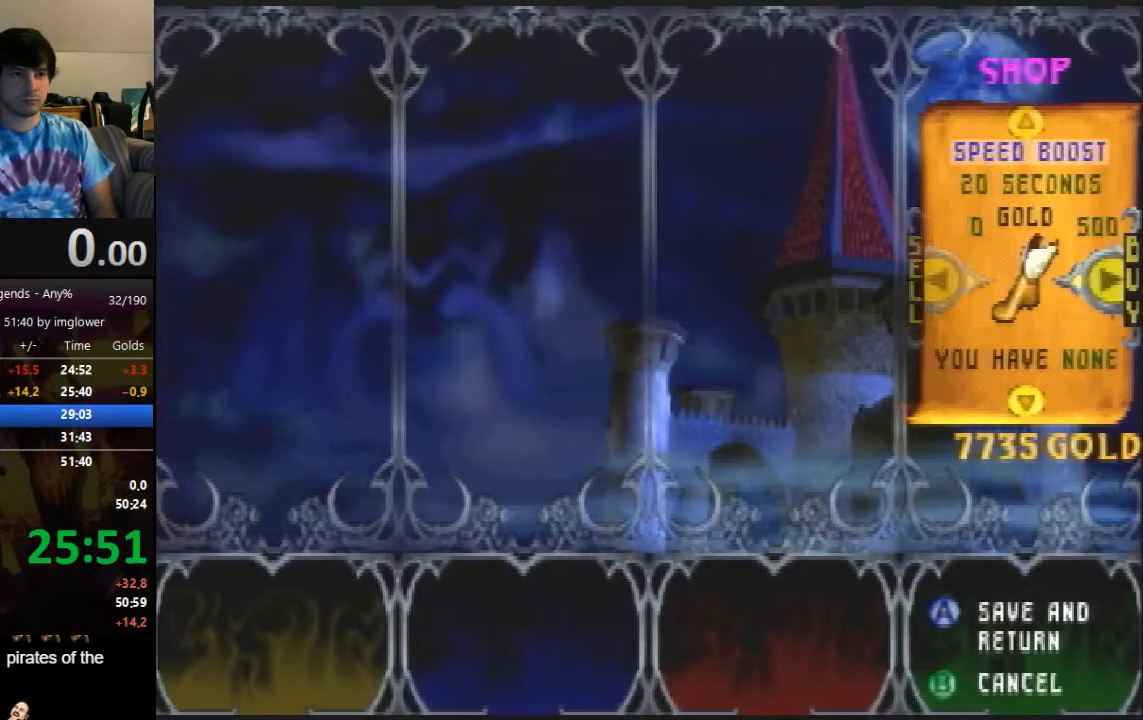
{"buttons": ["A"], "left_stick": "center", "events": [[33, "C_RIGHT", "down"], [100, "C_RIGHT", "up"], [200, "C_RIGHT", "down"], [267, "C_RIGHT", "up"], [367, "C_RIGHT", "down"], [400, "C_RIGHT", "up"], [500, "A", "down"]]}
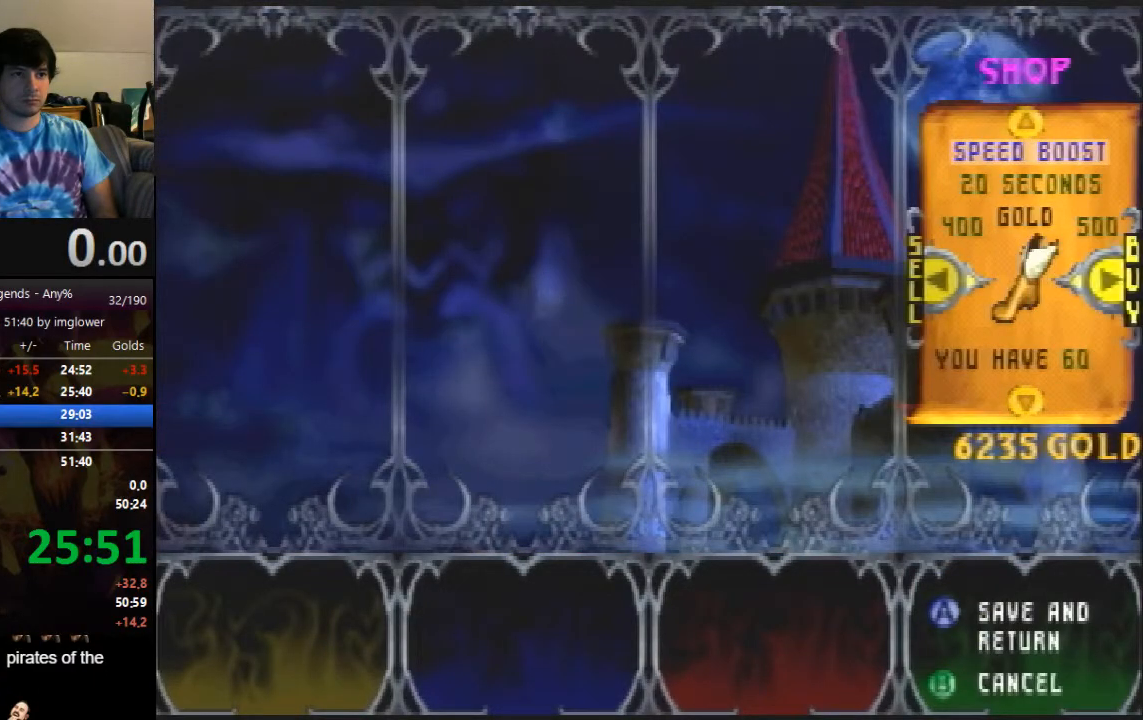
{"buttons": [], "left_stick": "center", "events": [[433, "A", "up"]]}
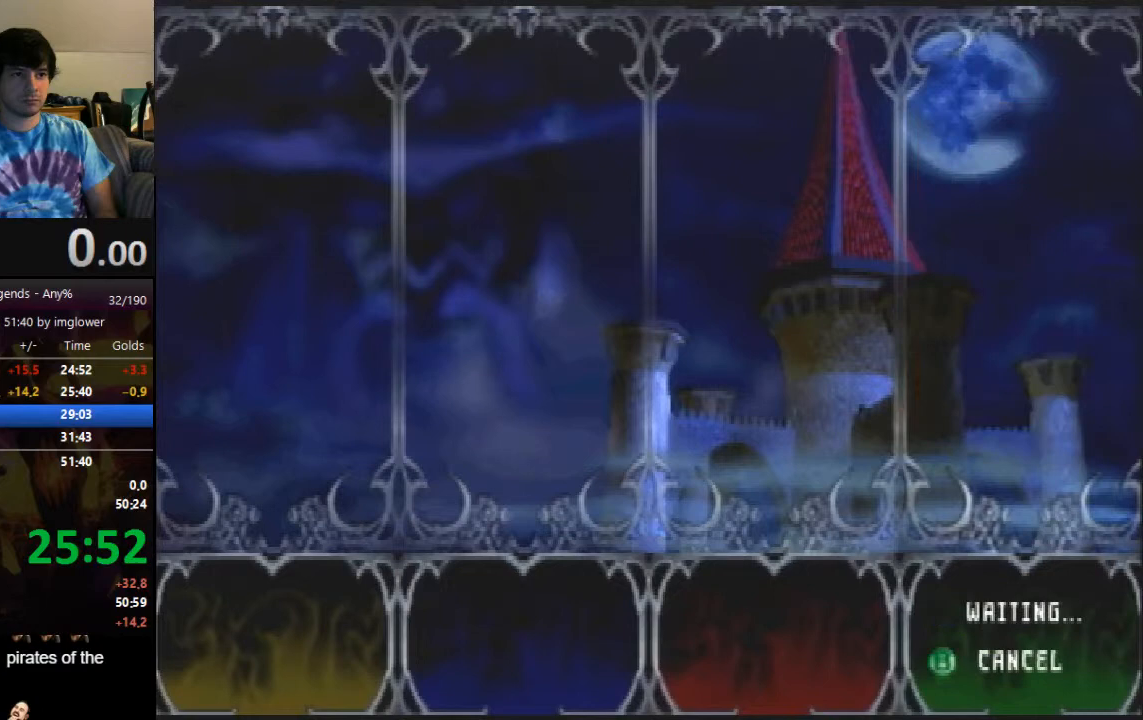
{"buttons": [], "left_stick": "center", "events": []}
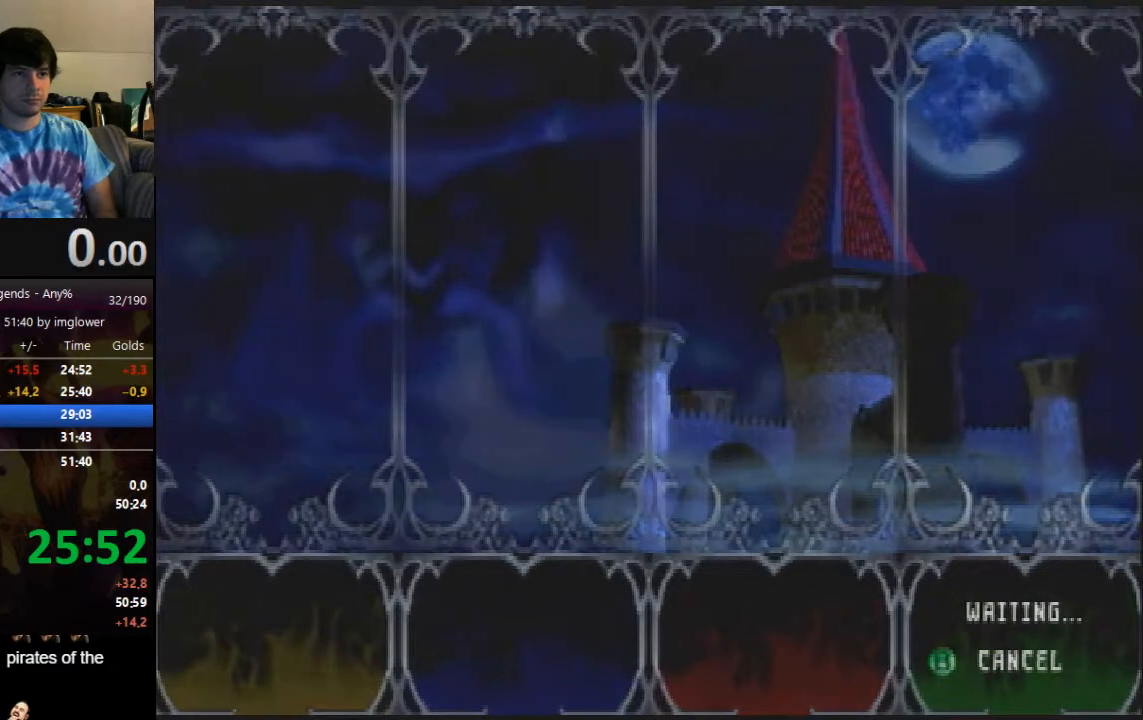
{"buttons": [], "left_stick": "center", "events": []}
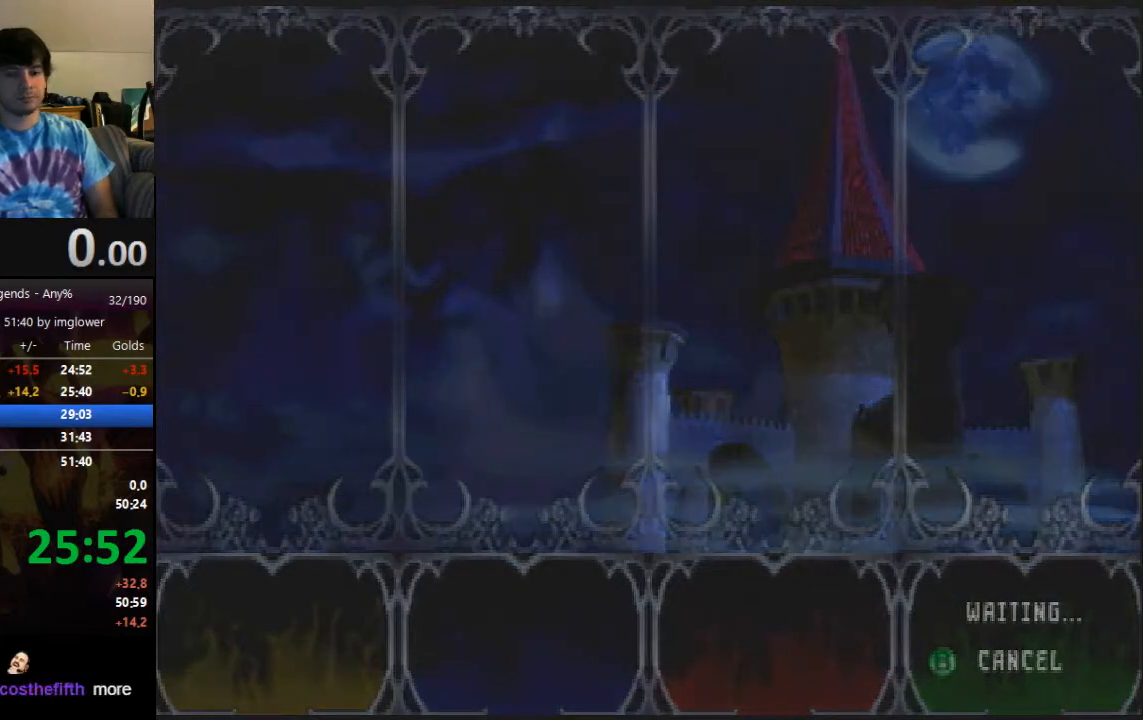
{"buttons": [], "left_stick": "center", "events": []}
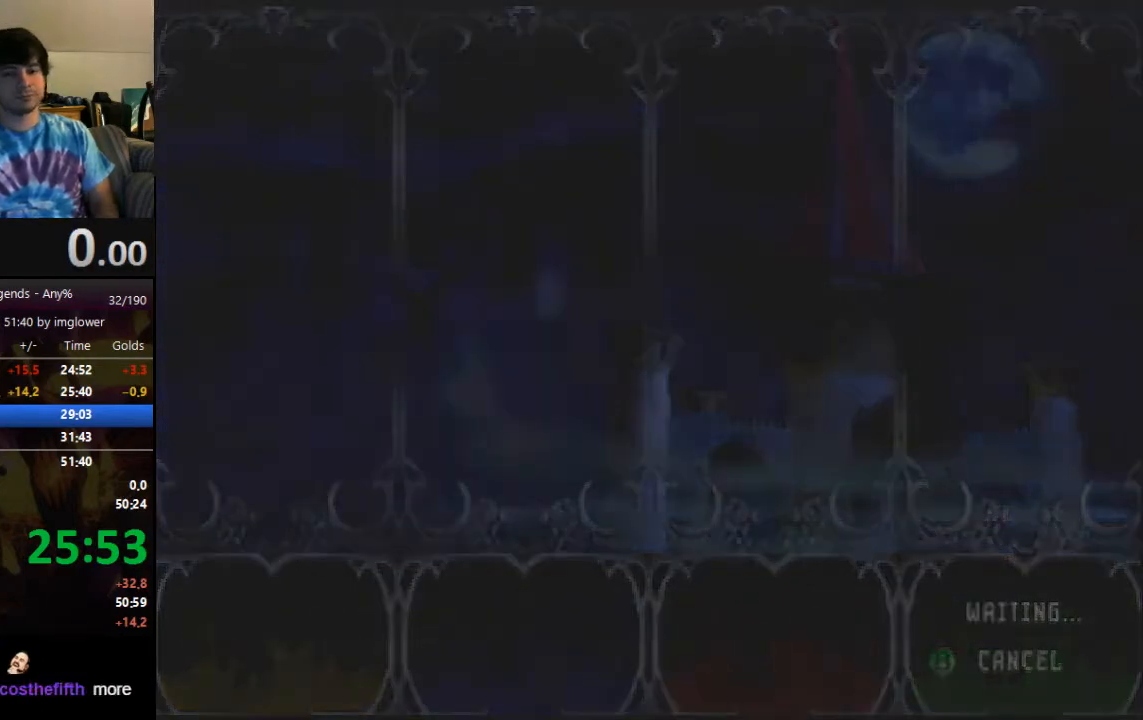
{"buttons": [], "left_stick": "center", "events": []}
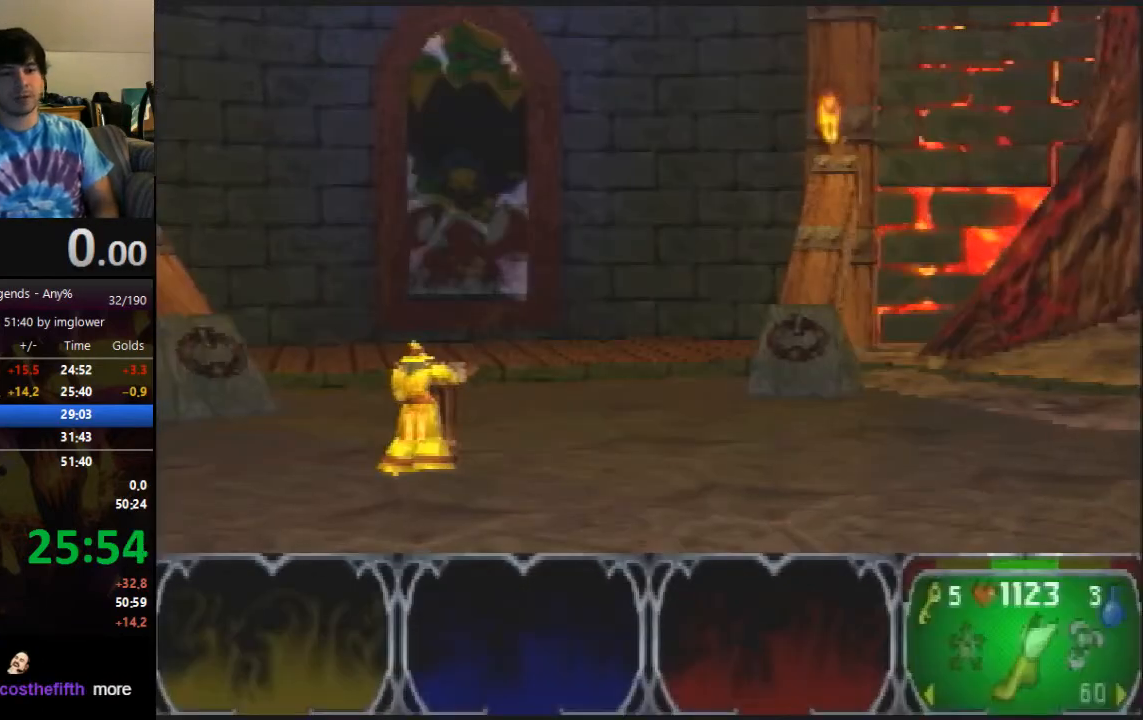
{"buttons": [], "left_stick": "center", "events": []}
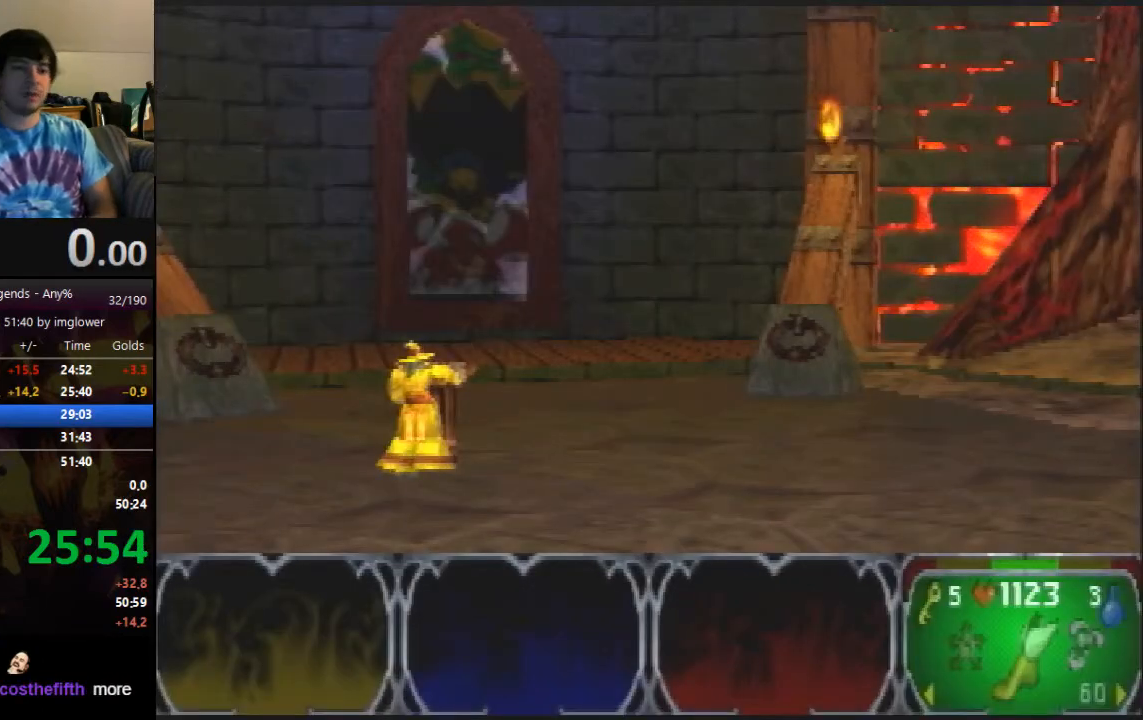
{"buttons": [], "left_stick": "center", "events": []}
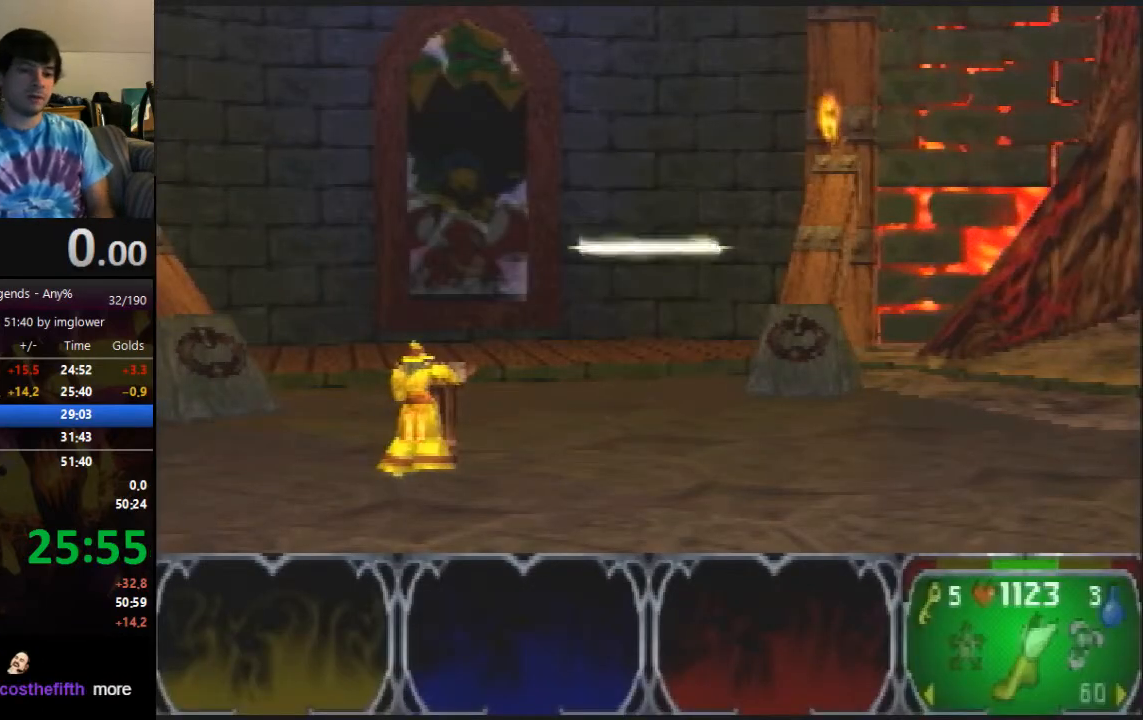
{"buttons": [], "left_stick": "center", "events": []}
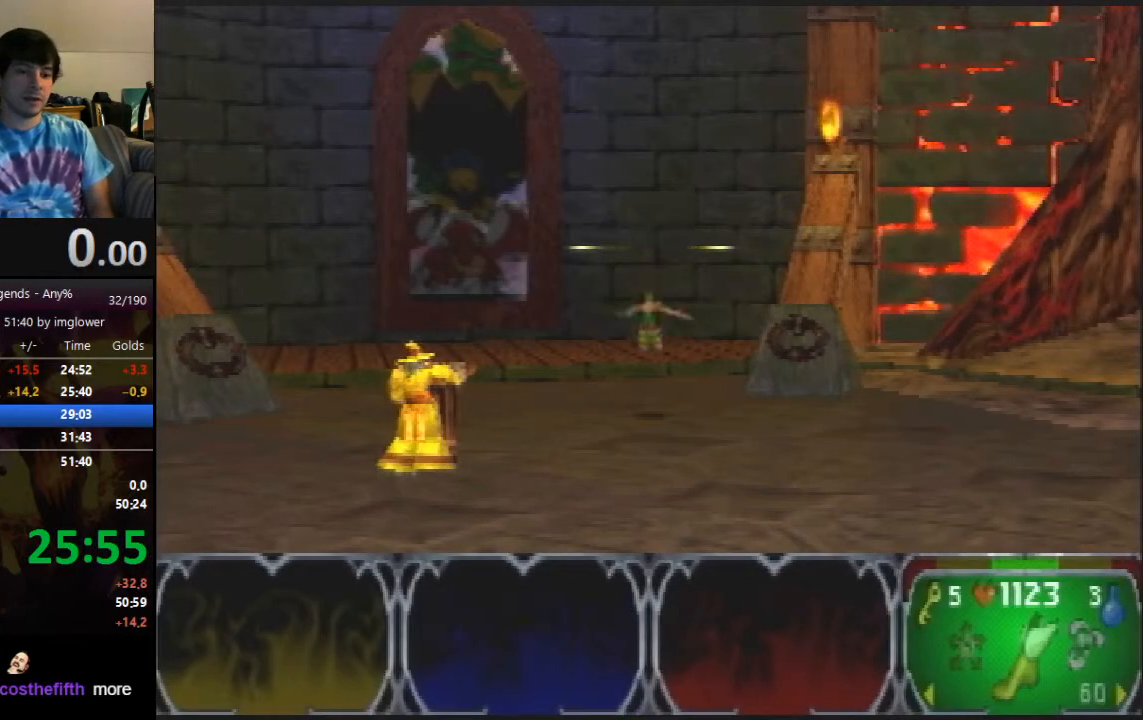
{"buttons": [], "left_stick": "center", "events": []}
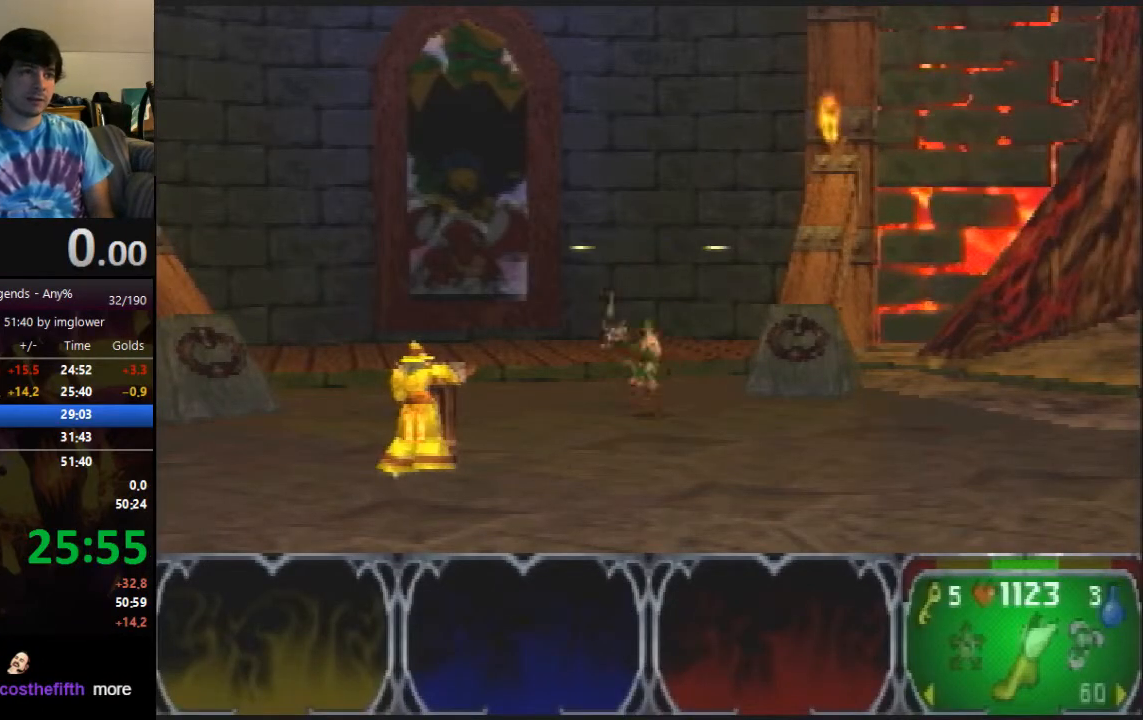
{"buttons": [], "left_stick": "down-left", "events": [[400, "left_stick", "down-left"]]}
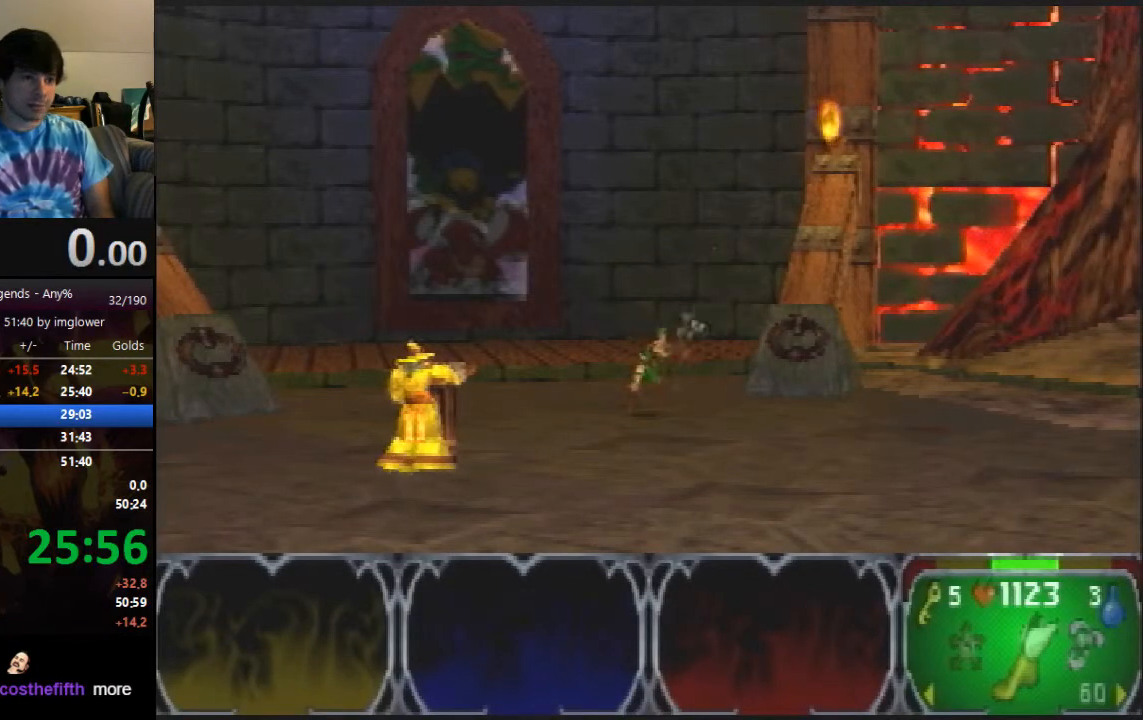
{"buttons": [], "left_stick": "down-left", "events": []}
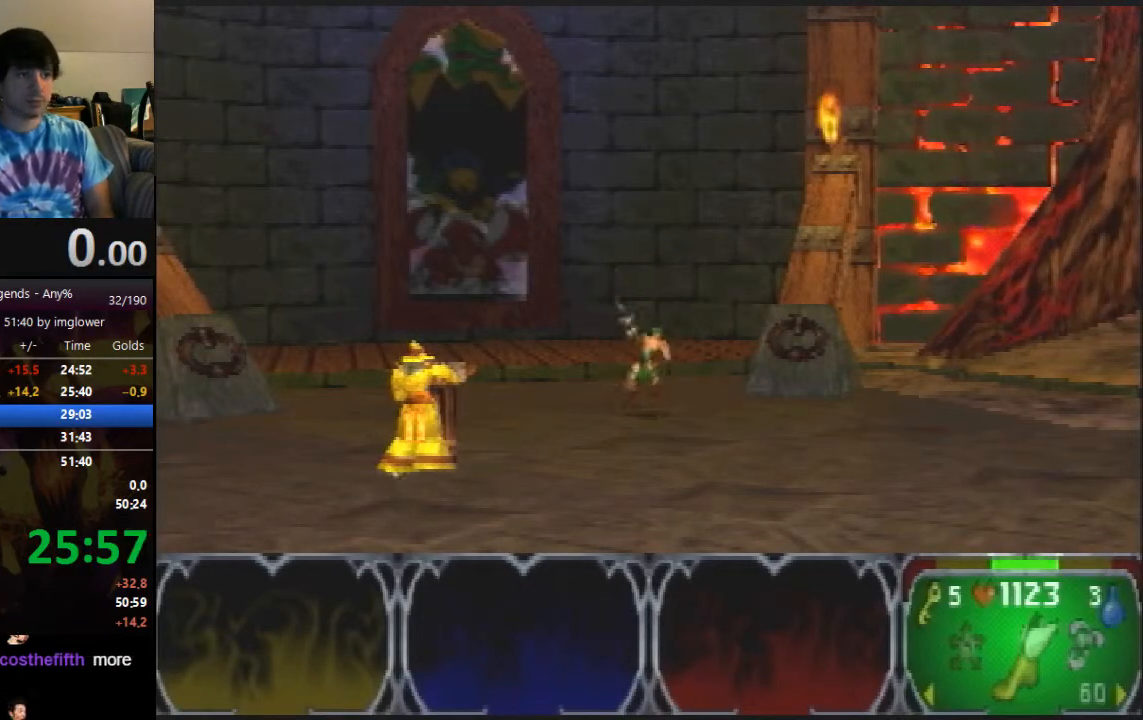
{"buttons": [], "left_stick": "down-left", "events": []}
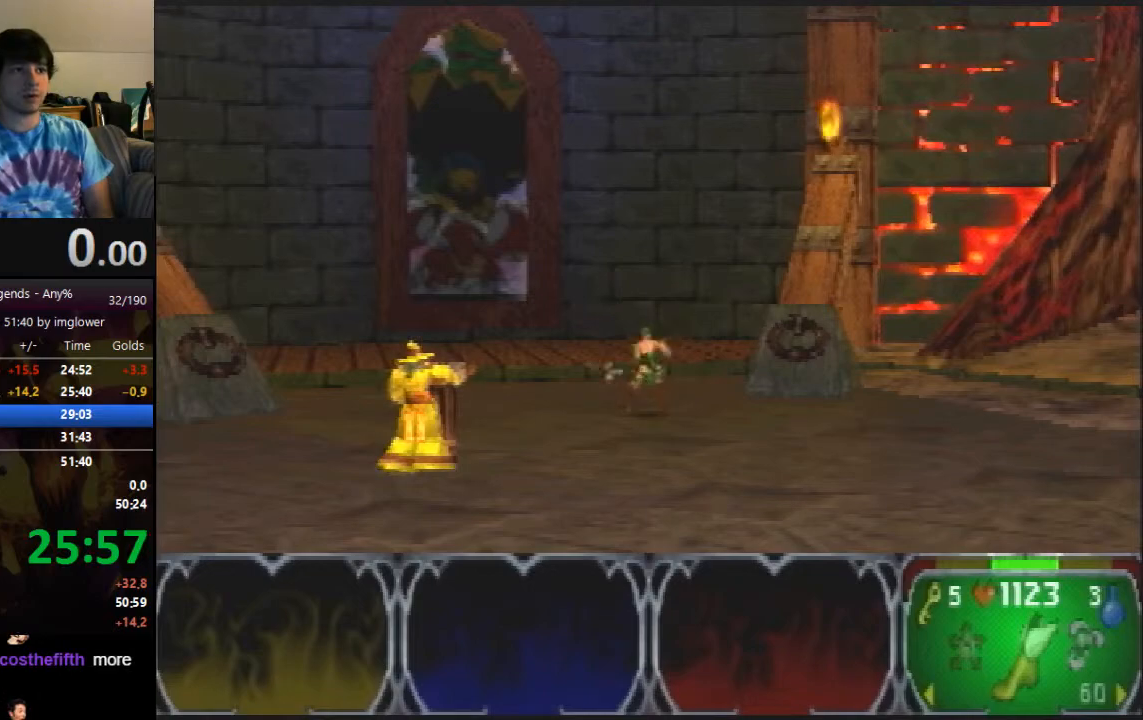
{"buttons": [], "left_stick": "down-left", "events": []}
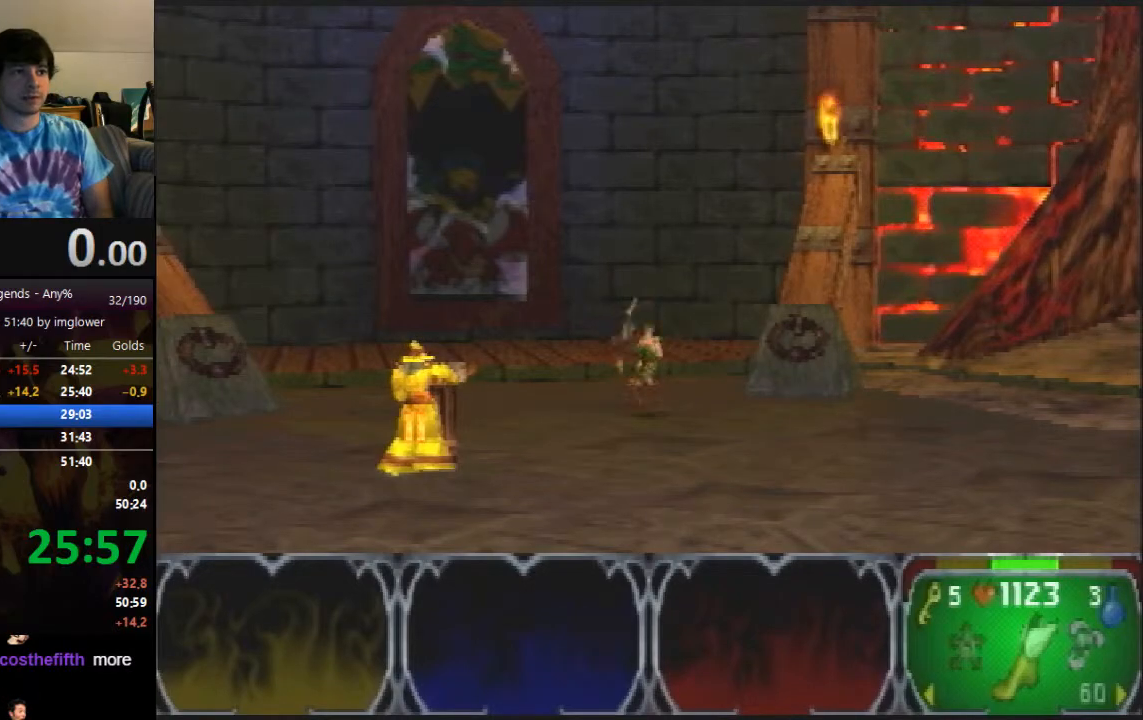
{"buttons": [], "left_stick": "down-left", "events": []}
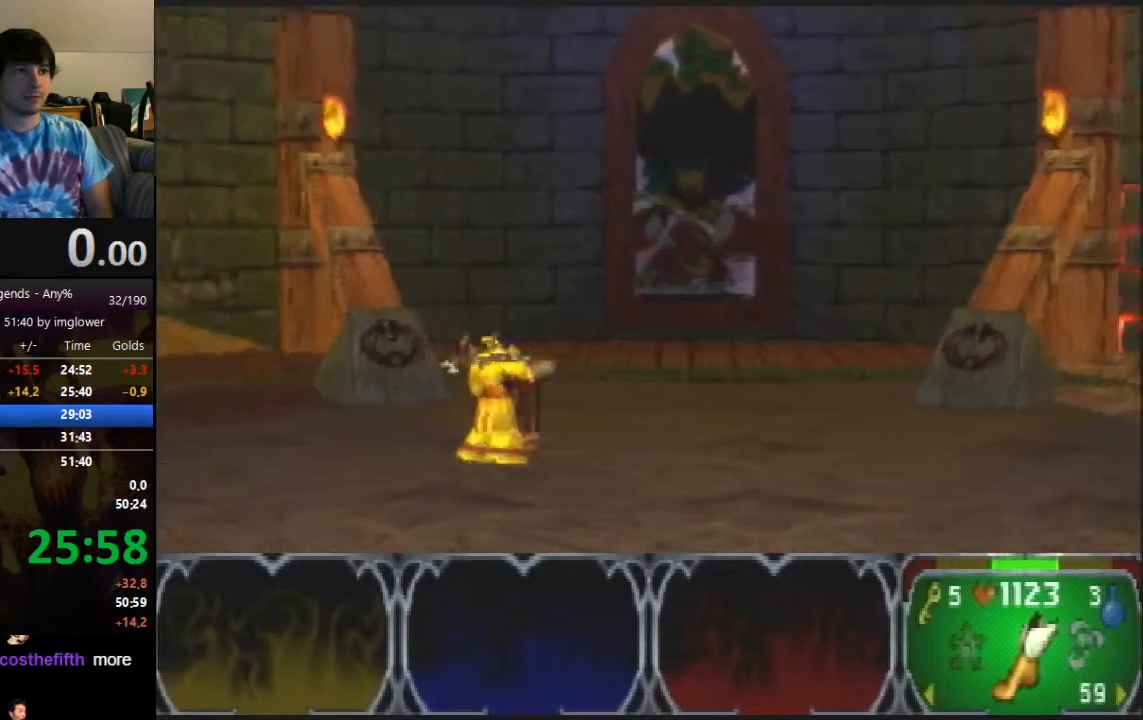
{"buttons": [], "left_stick": "left", "events": [[233, "left_stick", "left"]]}
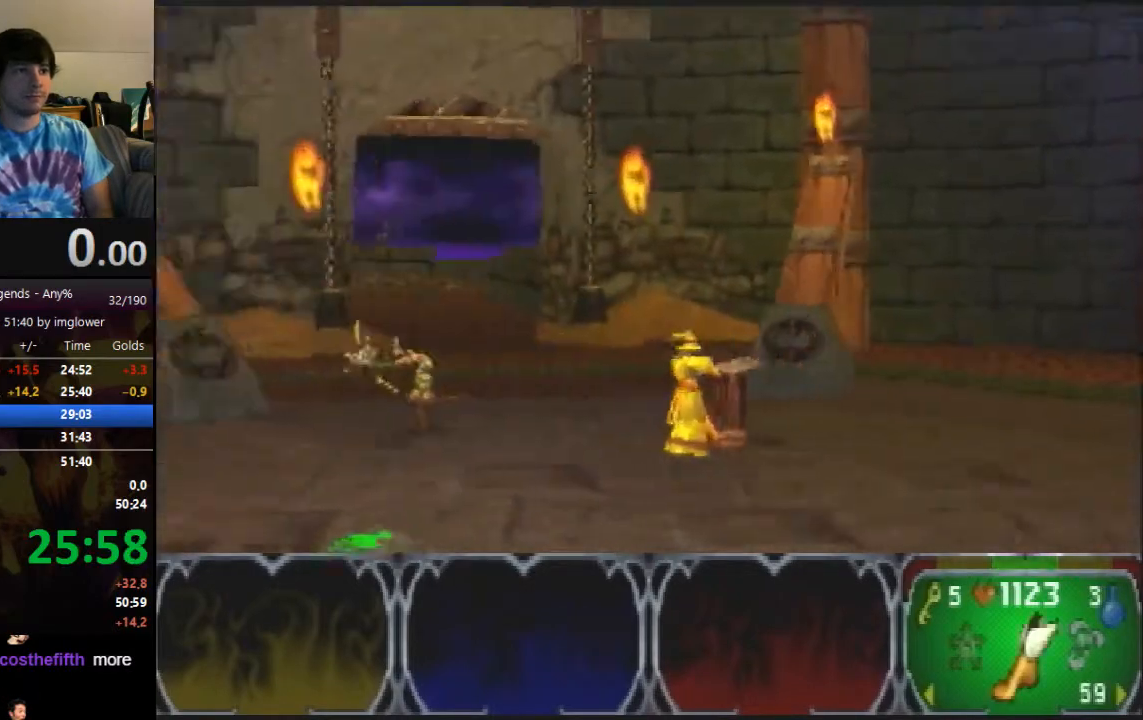
{"buttons": [], "left_stick": "up-left", "events": [[333, "left_stick", "up-left"]]}
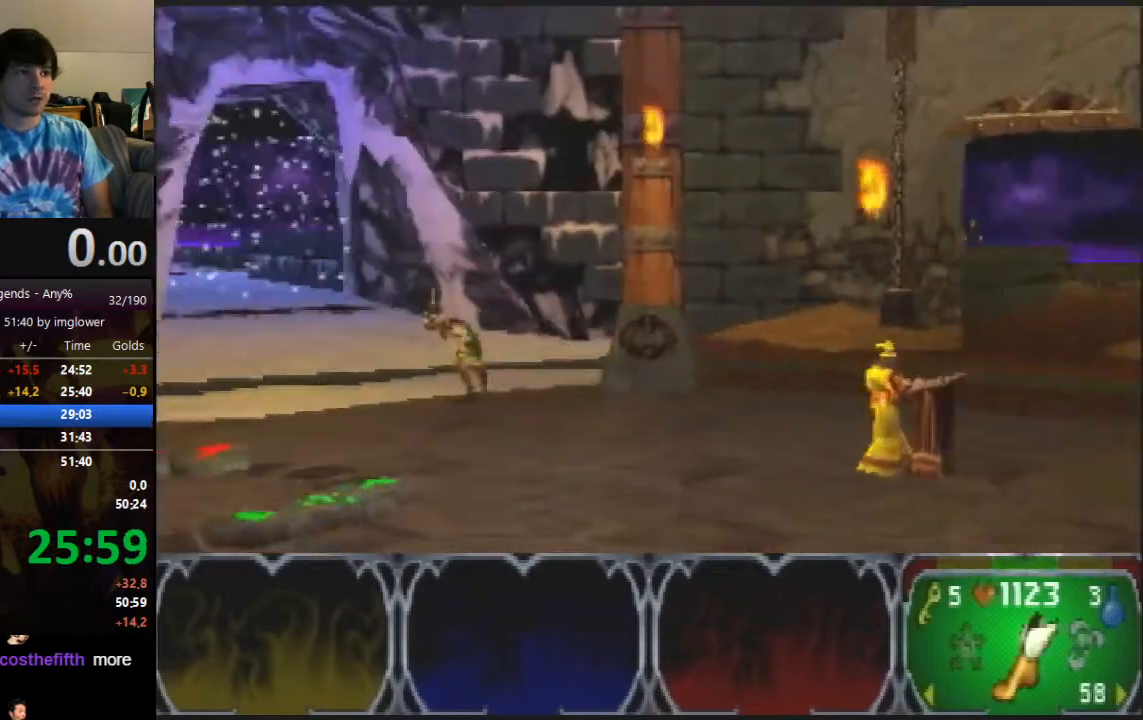
{"buttons": [], "left_stick": "up", "events": [[300, "left_stick", "up"]]}
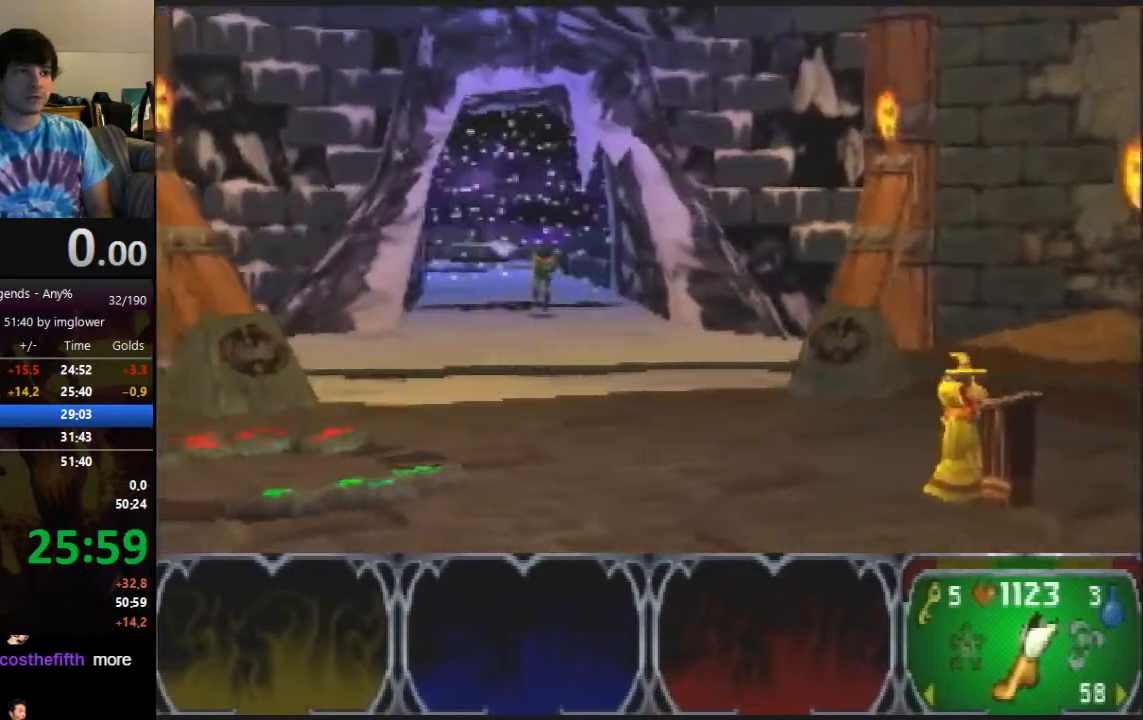
{"buttons": [], "left_stick": "up", "events": []}
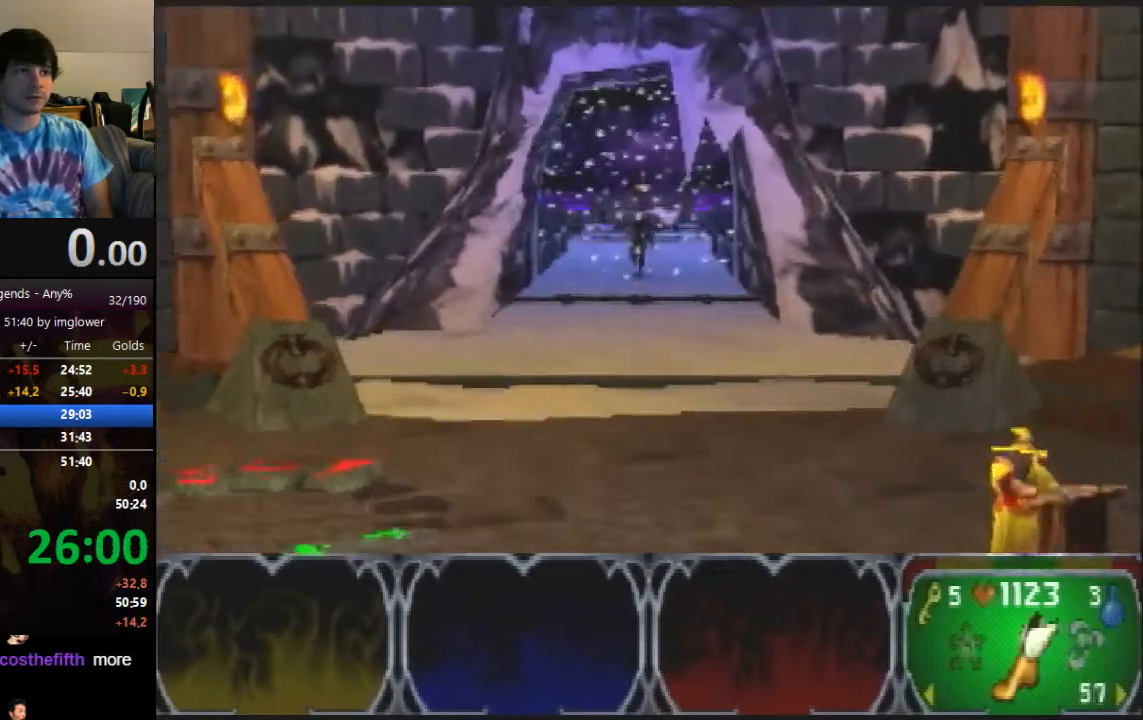
{"buttons": [], "left_stick": "up", "events": []}
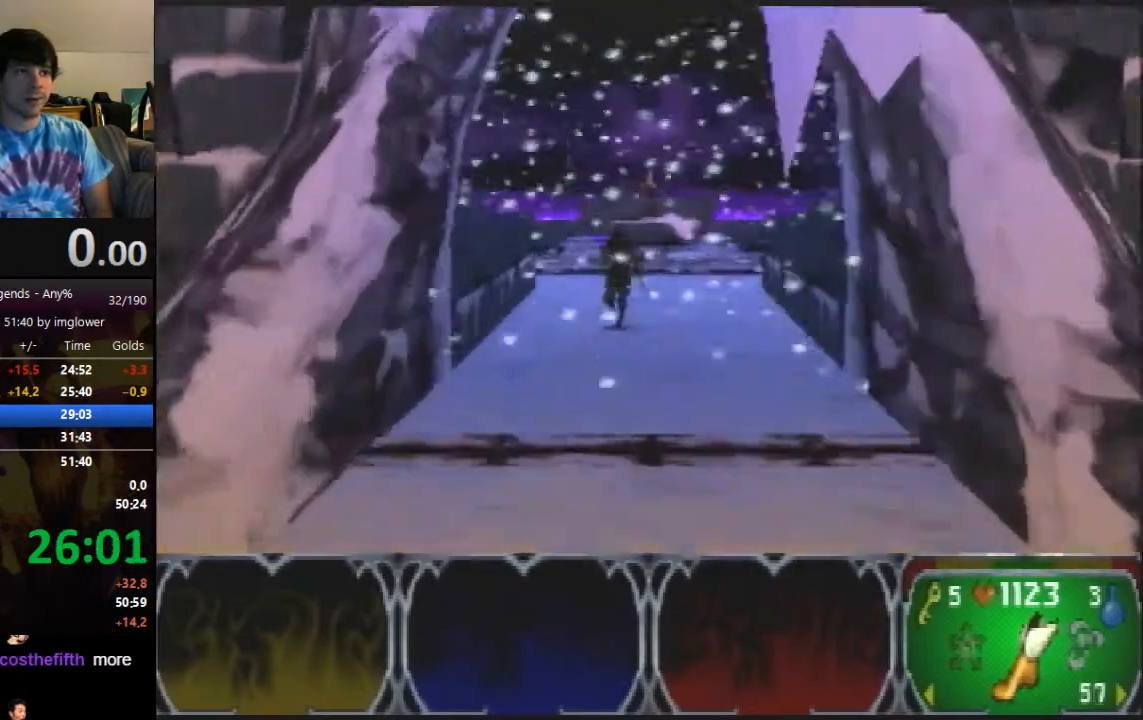
{"buttons": [], "left_stick": "up", "events": []}
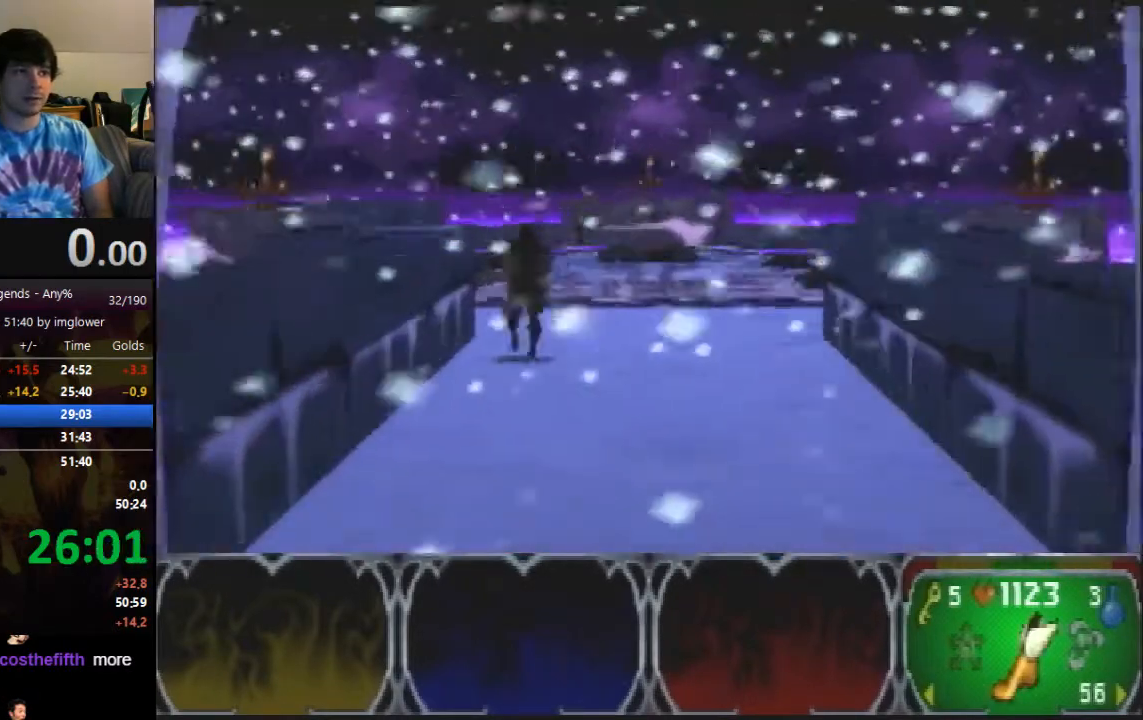
{"buttons": [], "left_stick": "up", "events": []}
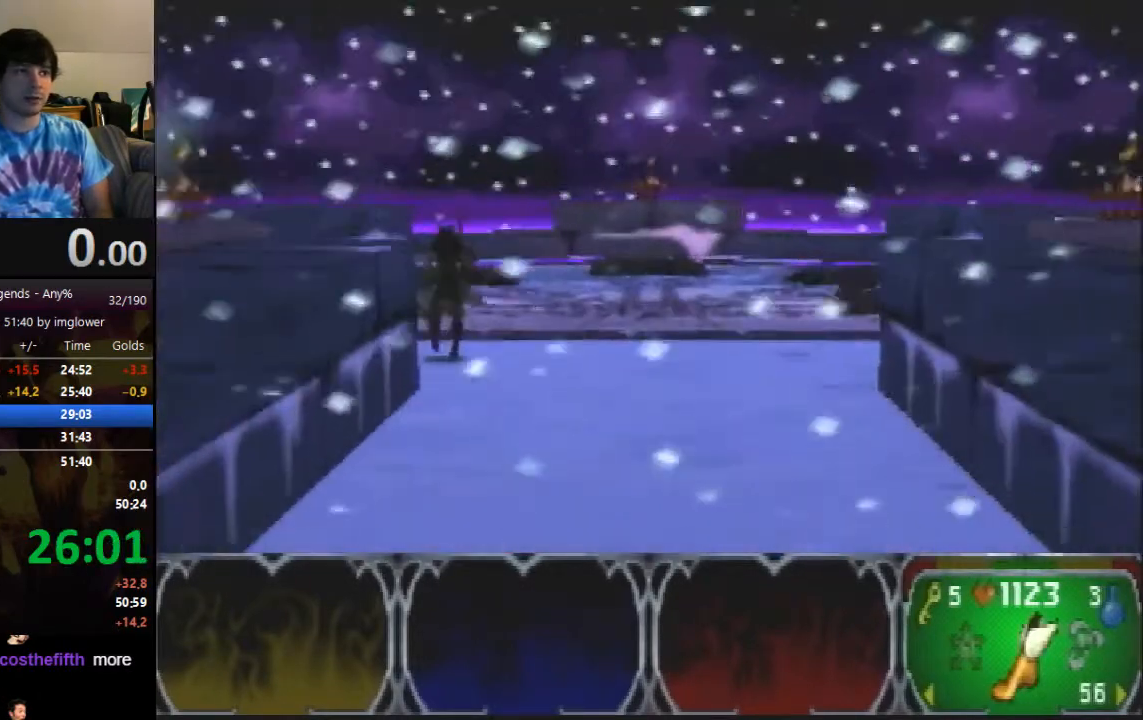
{"buttons": [], "left_stick": "up", "events": []}
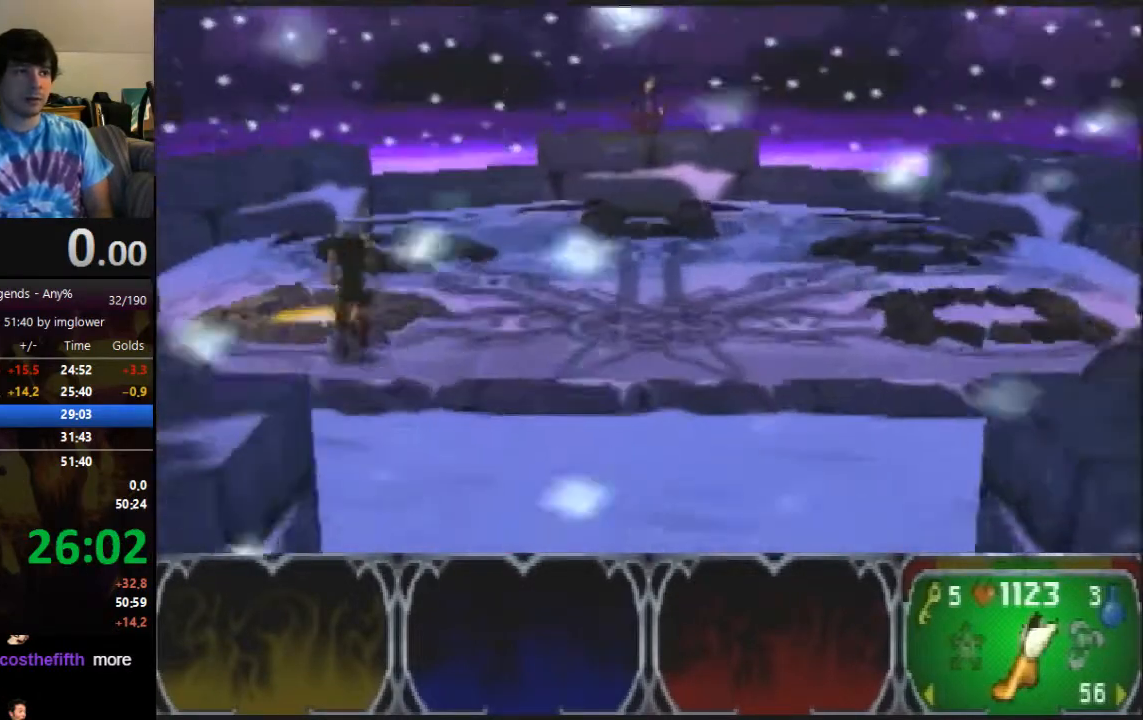
{"buttons": [], "left_stick": "center", "events": [[200, "left_stick", "up-left"], [300, "left_stick", "center"]]}